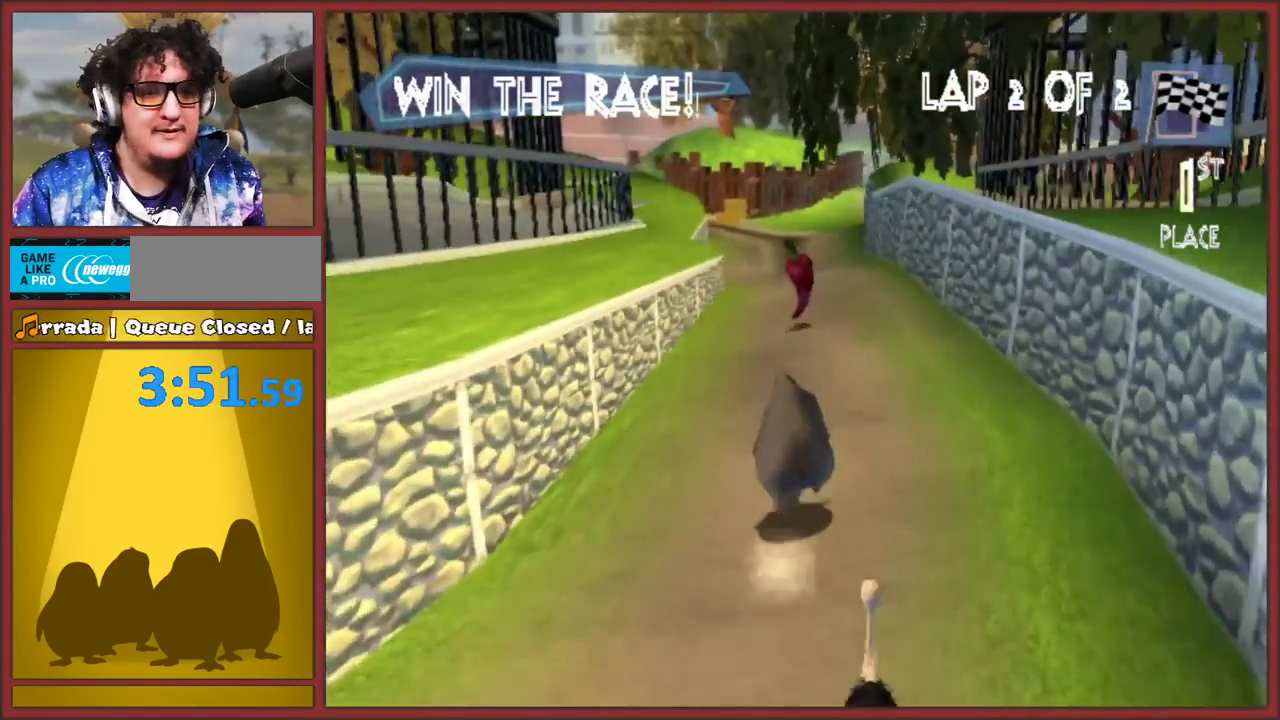
Gameplay with a controller (Nintendo layout); each line is a JSON object with the inputs held at the frame after it. "events" lists button and stick changes between this image and that frame as [ms after this image, input, new state], when the widget could be followed in between. This overlay highlights the sticks when they move; stick clicks (L3 R3) are not distinguishable. Not read: L2 L3 R3 right_stick.
{"buttons": [], "left_stick": "up", "events": []}
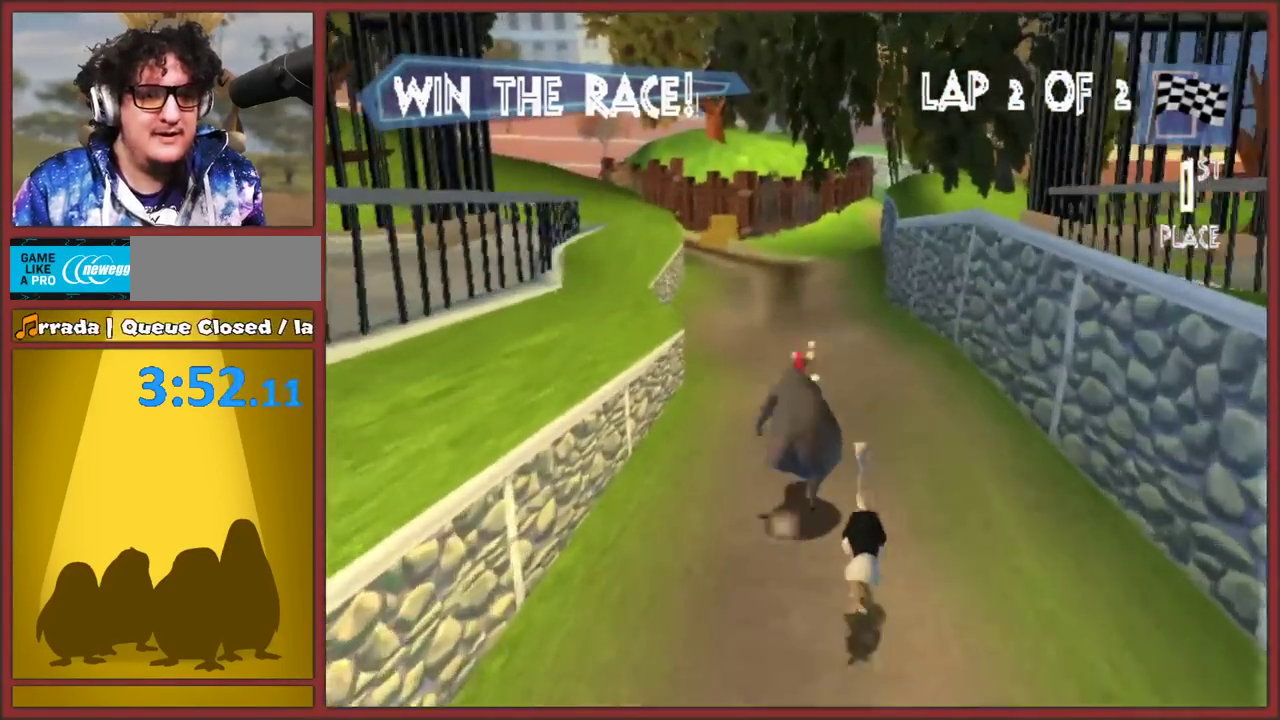
{"buttons": [], "left_stick": "up", "events": []}
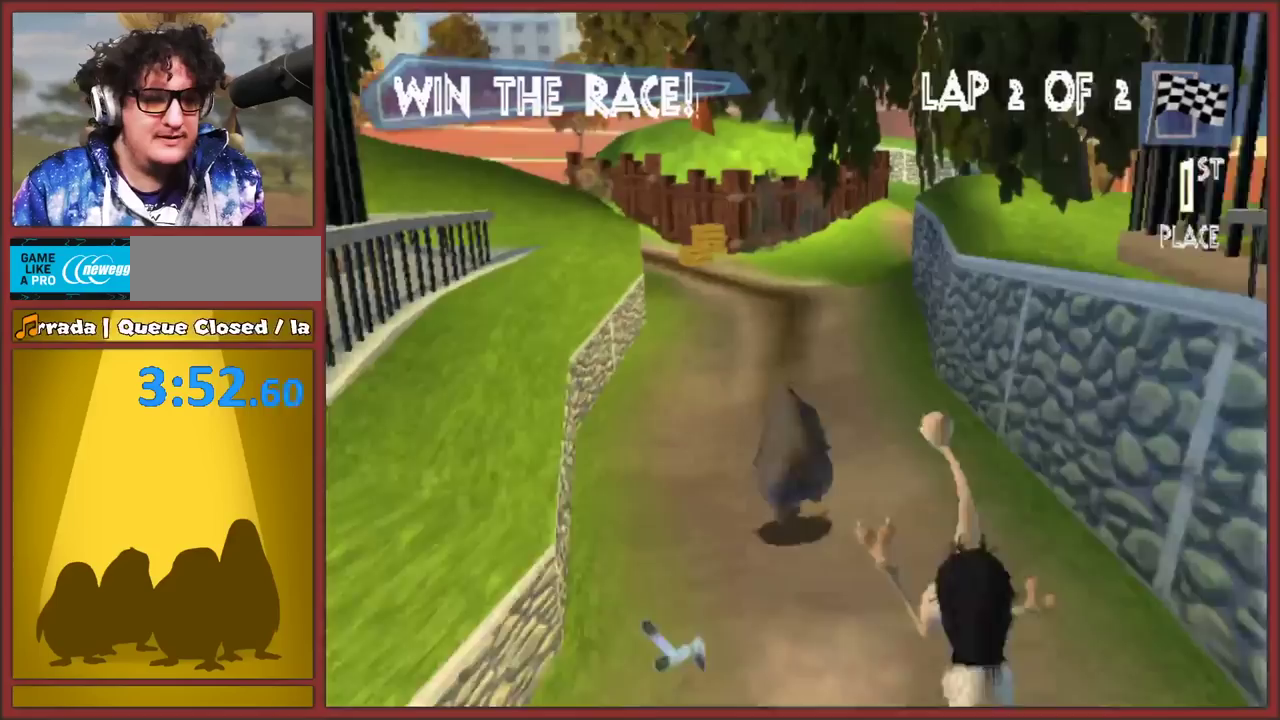
{"buttons": [], "left_stick": "up-left", "events": [[150, "left_stick", "up-left"], [300, "left_stick", "up"], [450, "left_stick", "up-left"]]}
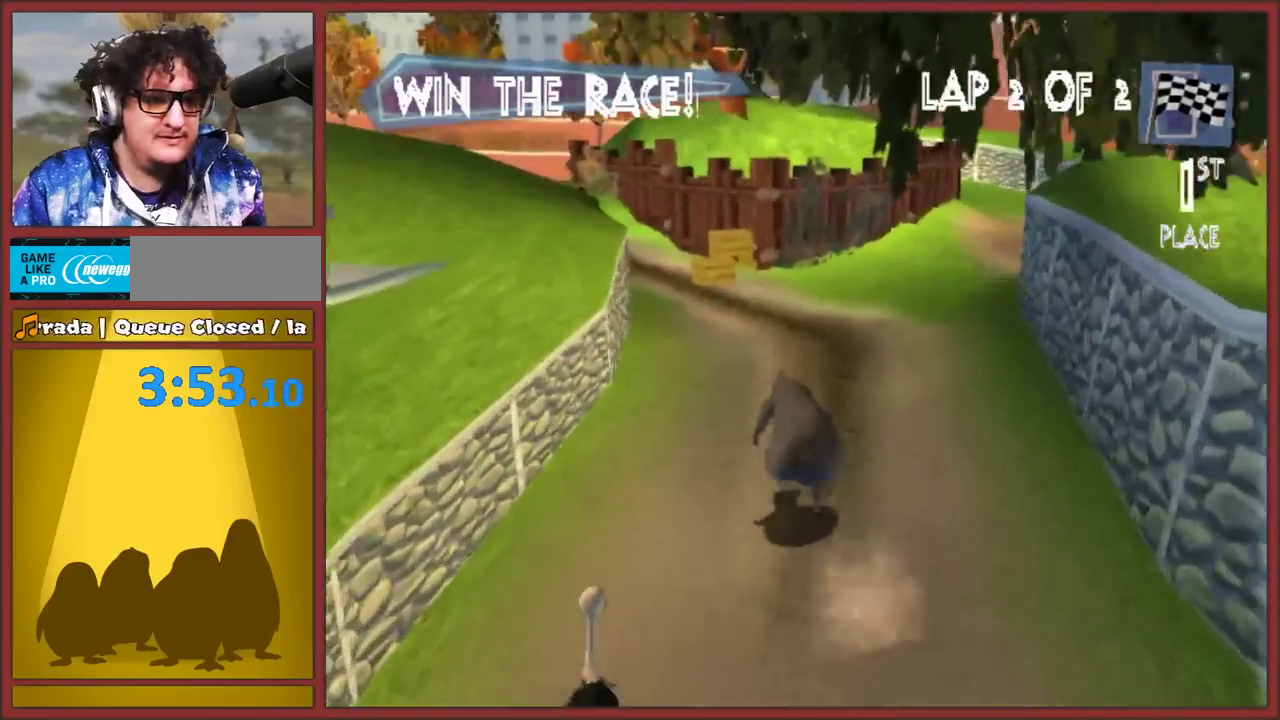
{"buttons": [], "left_stick": "up", "events": [[100, "left_stick", "up"], [200, "left_stick", "up-left"], [333, "left_stick", "up"]]}
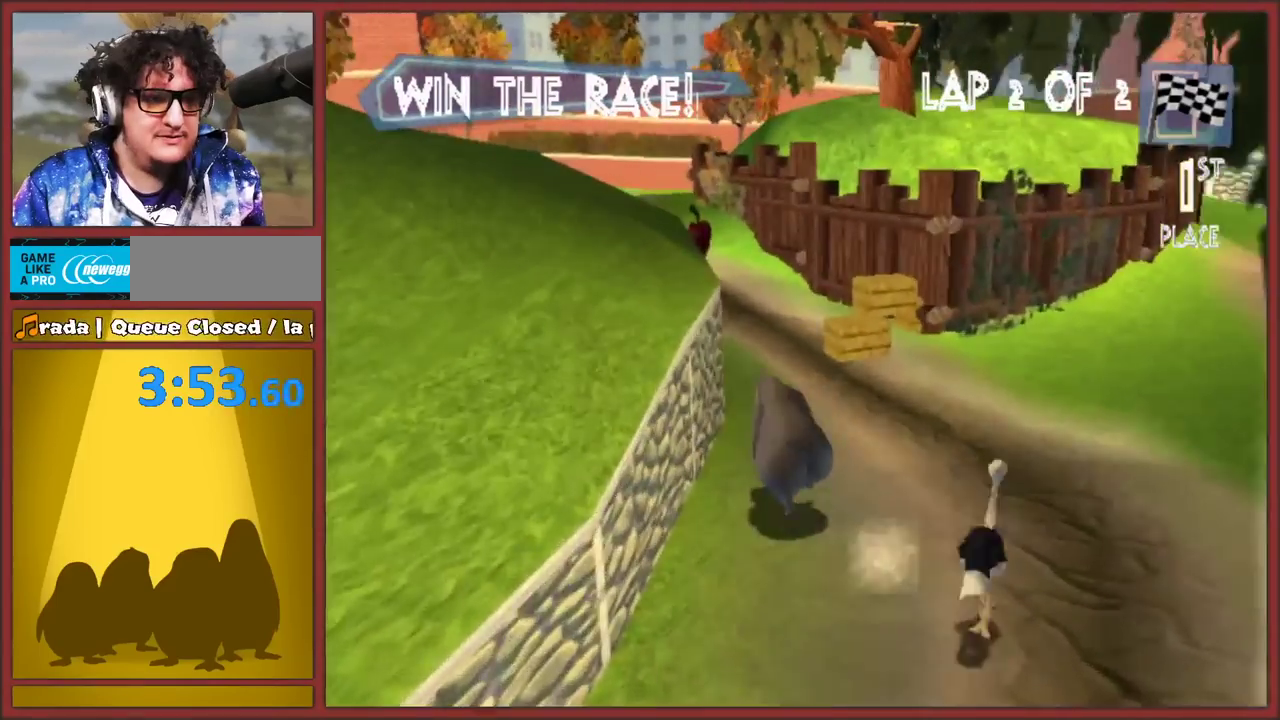
{"buttons": [], "left_stick": "up-left", "events": [[383, "left_stick", "up-left"]]}
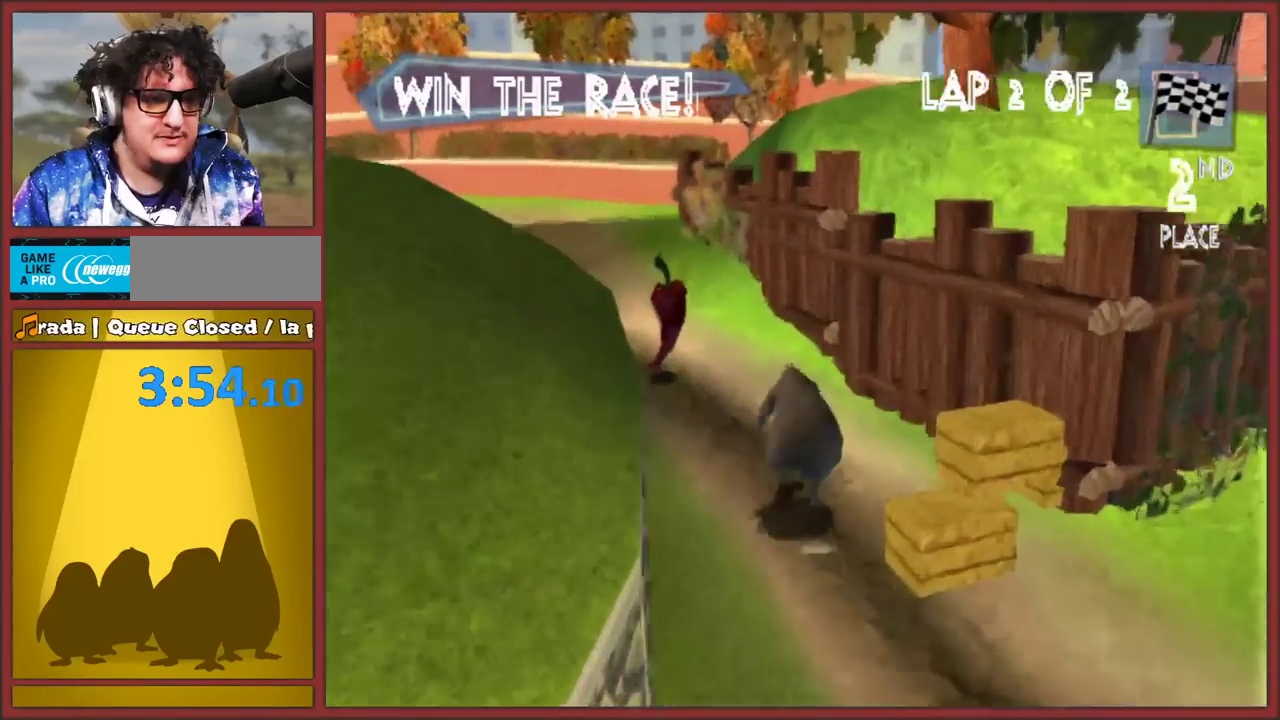
{"buttons": [], "left_stick": "up-left", "events": [[117, "left_stick", "left"], [283, "left_stick", "up-left"]]}
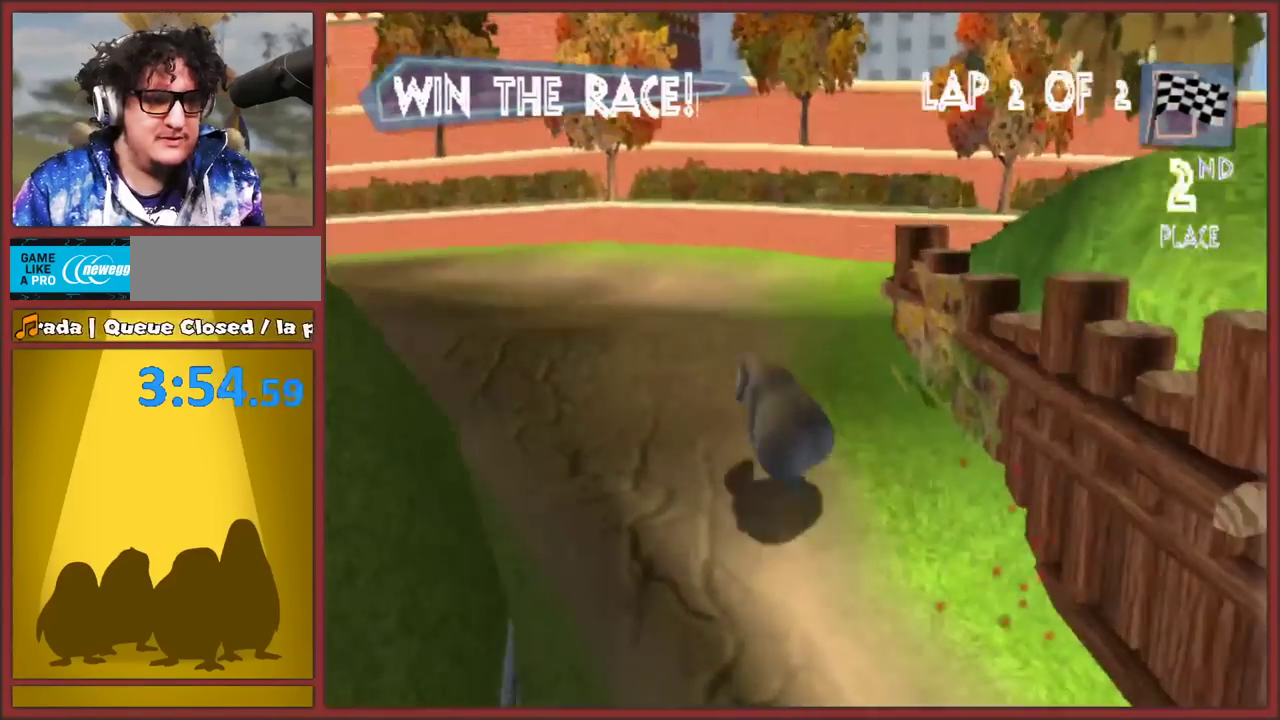
{"buttons": [], "left_stick": "up-left", "events": []}
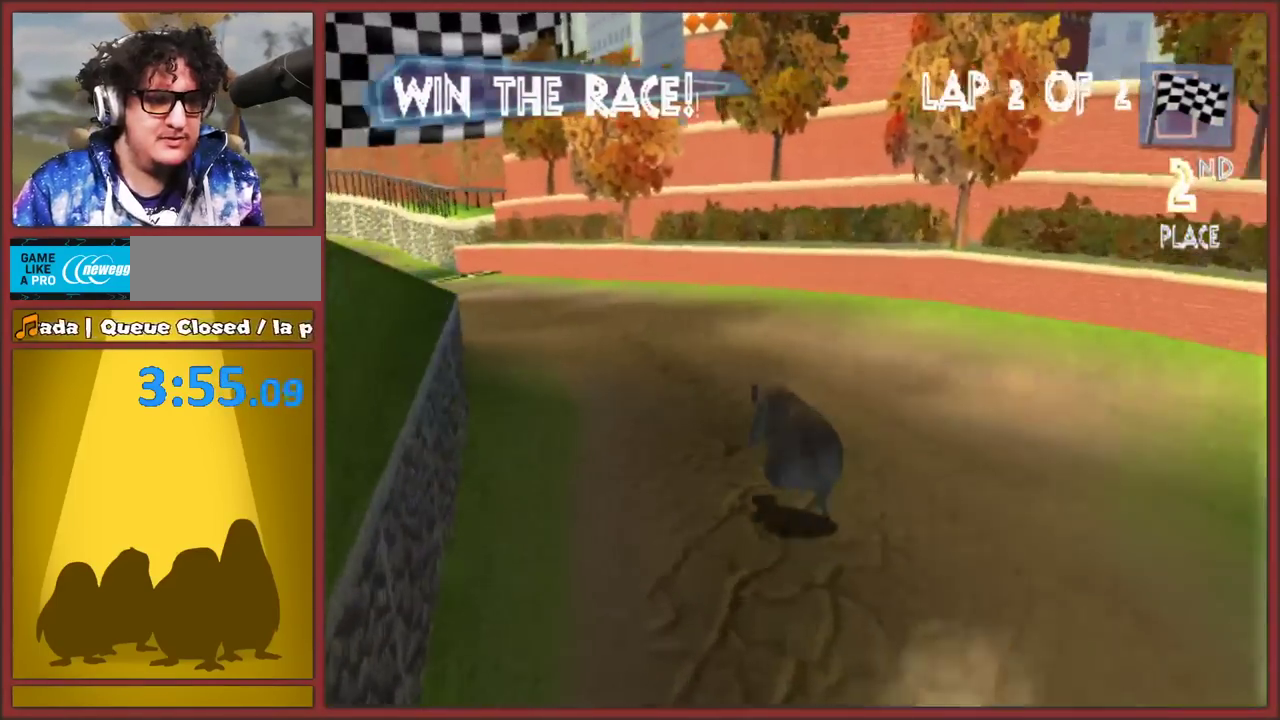
{"buttons": [], "left_stick": "up", "events": [[217, "left_stick", "up"], [250, "A", "down"], [417, "A", "up"]]}
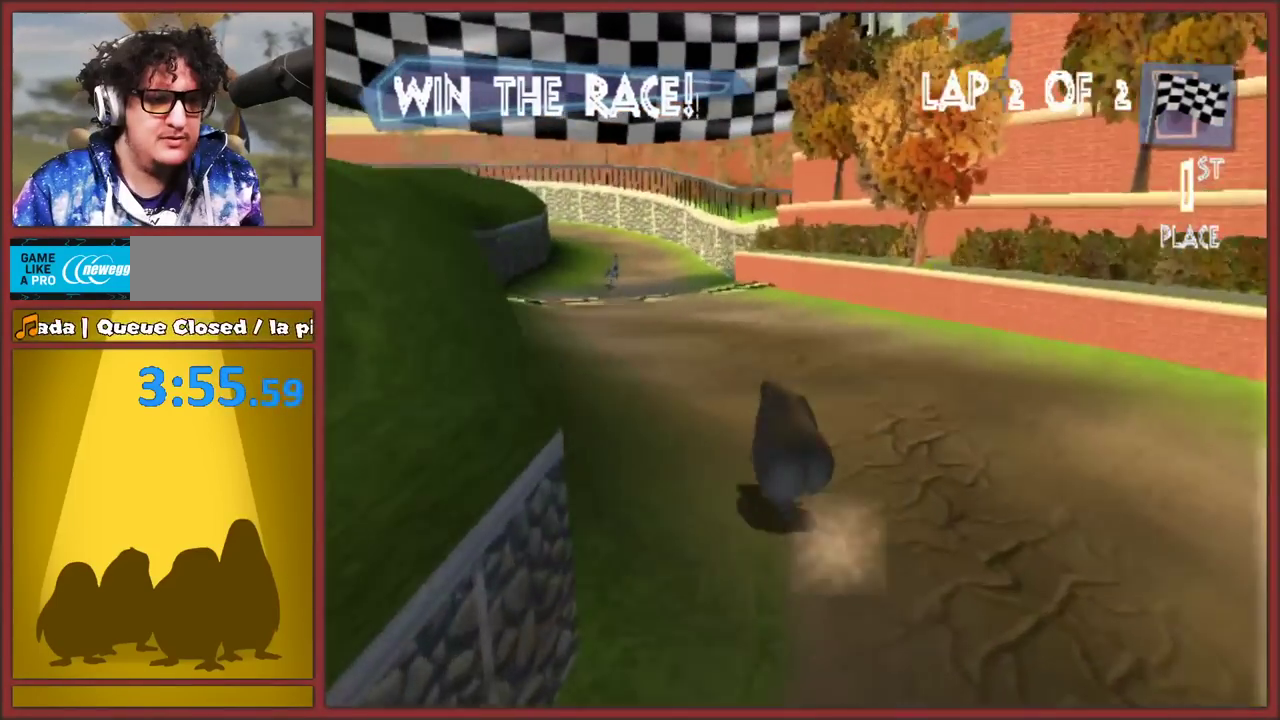
{"buttons": [], "left_stick": "up", "events": [[100, "B", "down"], [217, "B", "up"], [250, "left_stick", "up-left"], [267, "B", "down"], [367, "left_stick", "up"], [383, "B", "up"]]}
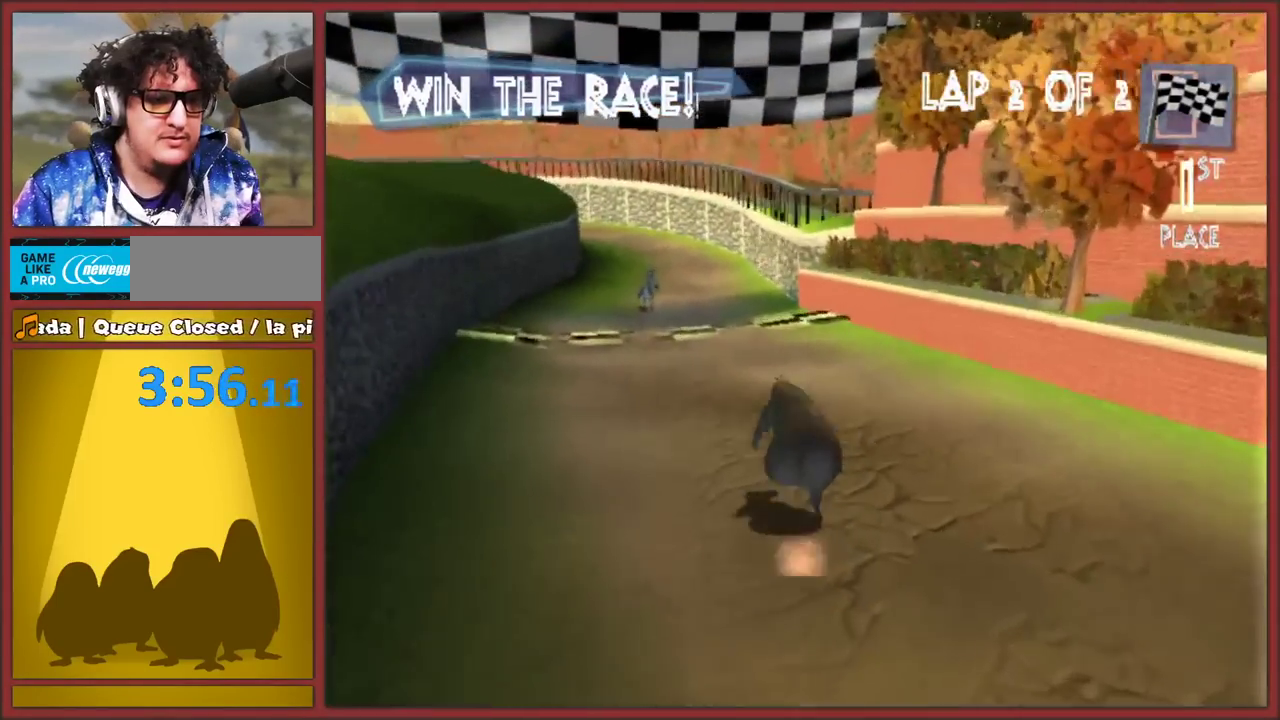
{"buttons": [], "left_stick": "up", "events": [[17, "B", "down"], [183, "B", "up"], [267, "left_stick", "up-left"], [450, "left_stick", "up"]]}
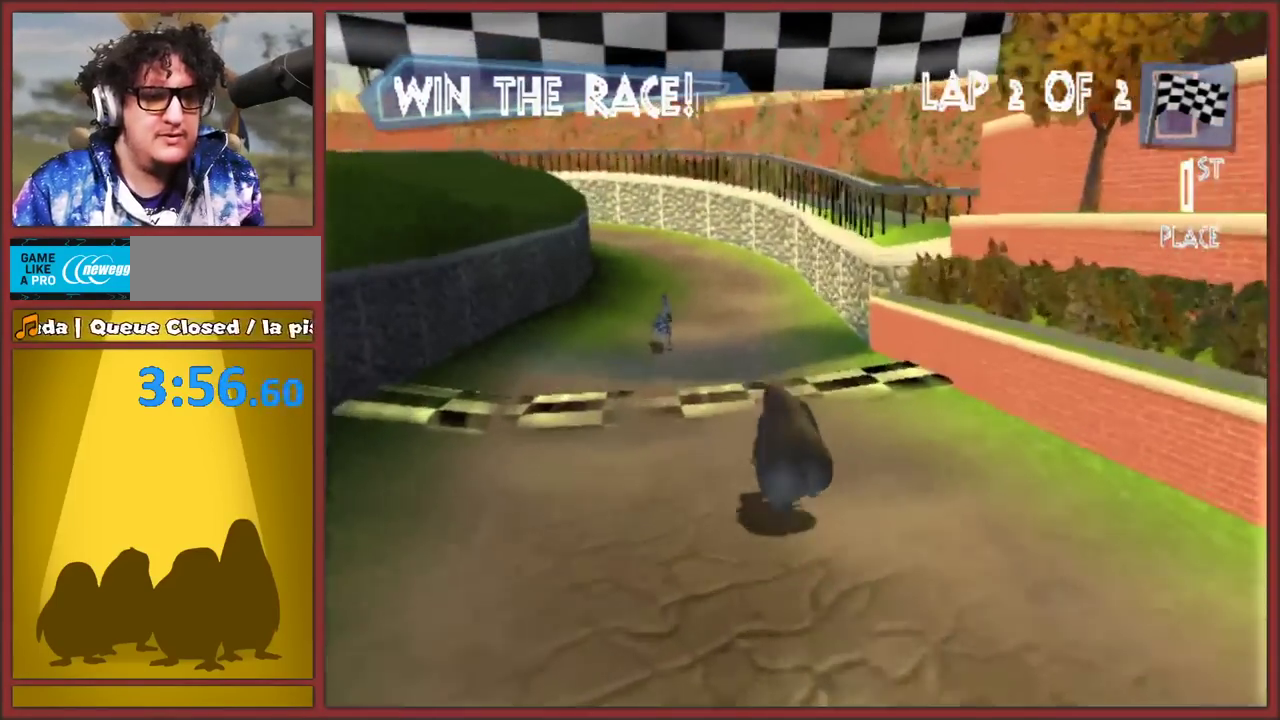
{"buttons": [], "left_stick": "up", "events": []}
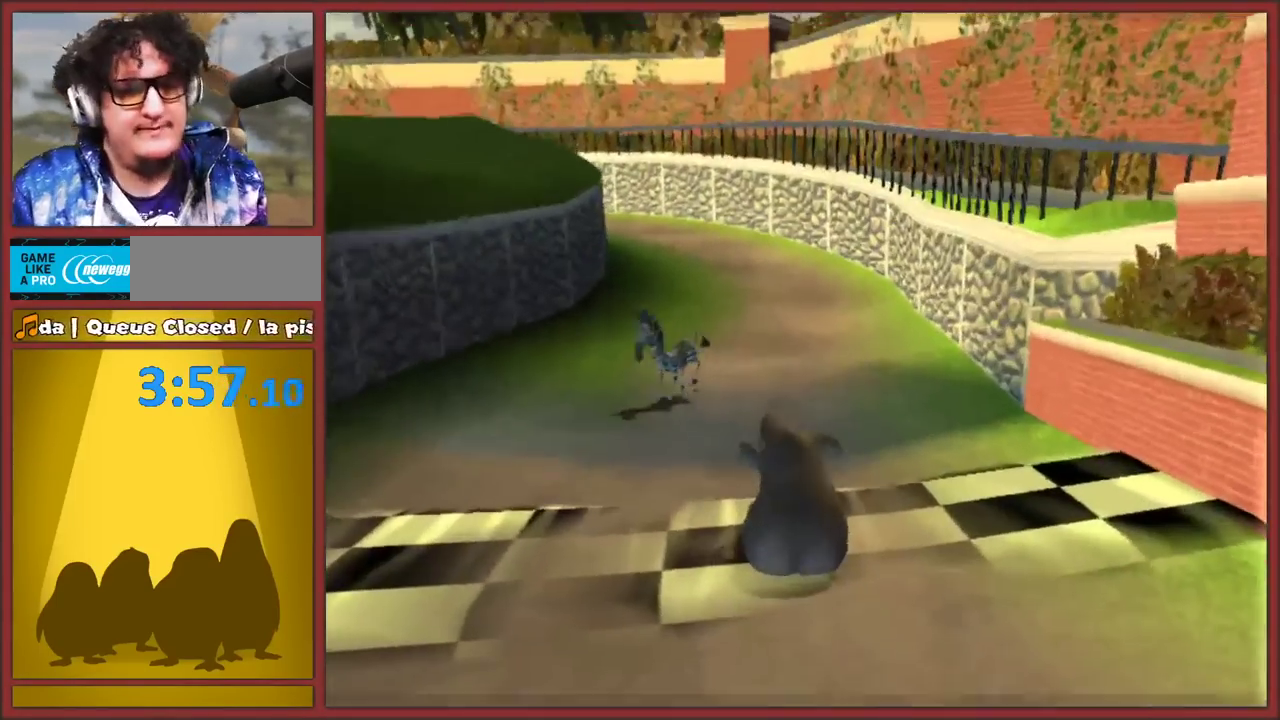
{"buttons": [], "left_stick": "center", "events": [[283, "left_stick", "center"]]}
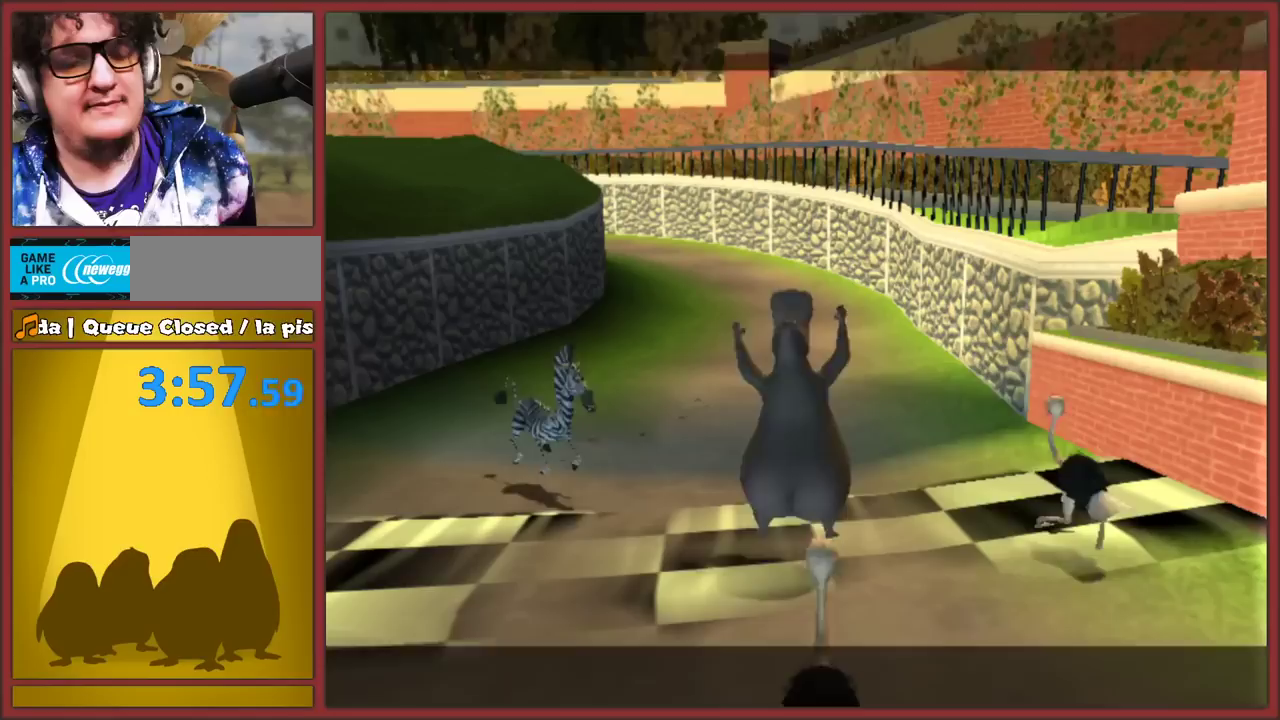
{"buttons": [], "left_stick": "center", "events": []}
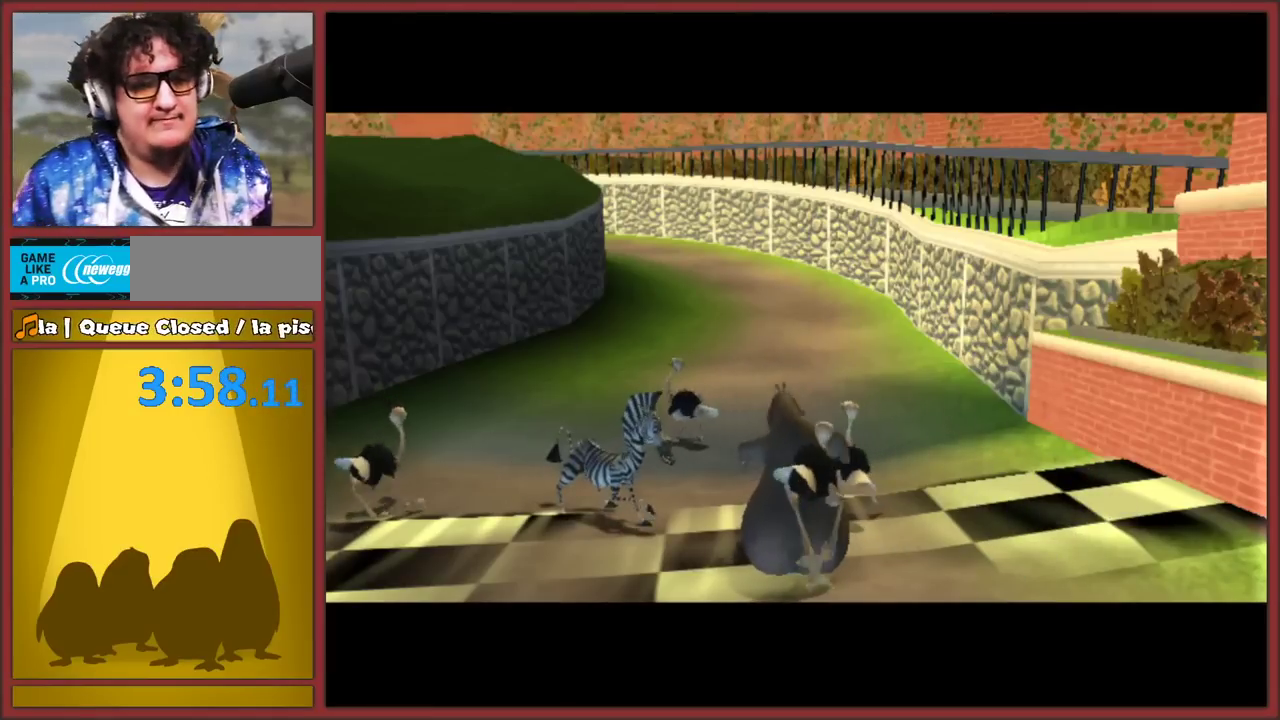
{"buttons": [], "left_stick": "center", "events": []}
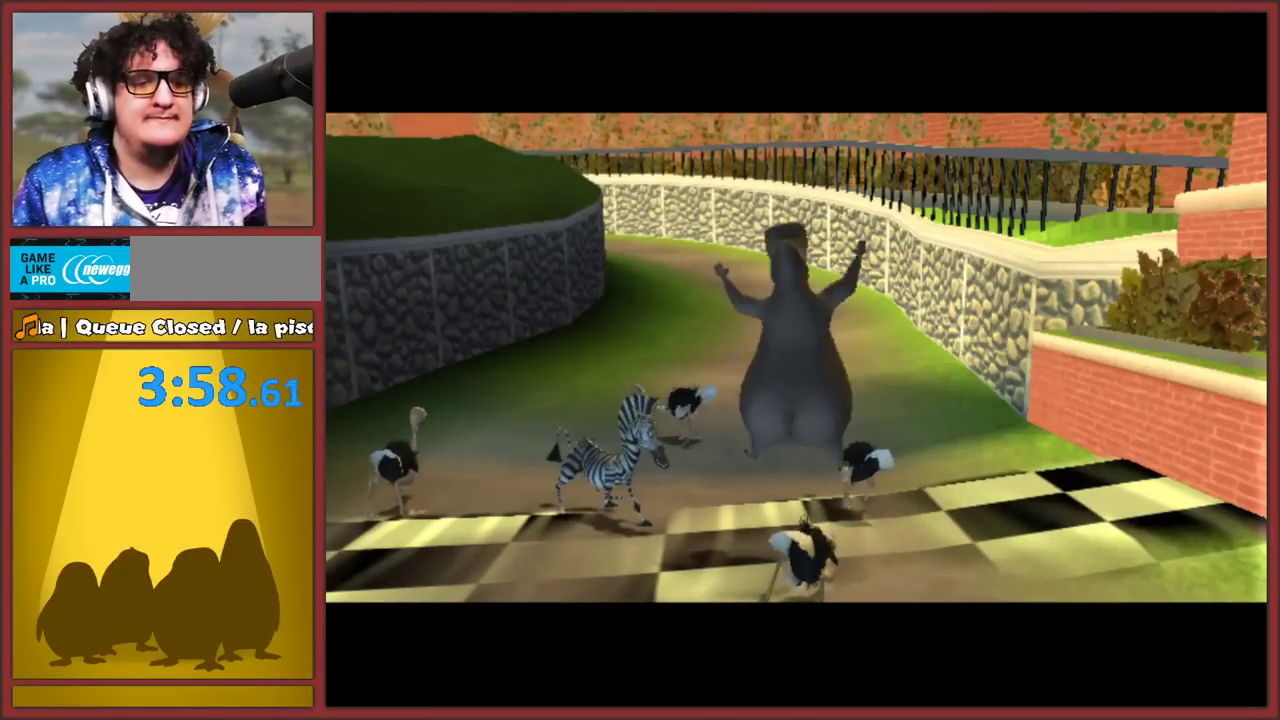
{"buttons": [], "left_stick": "up", "events": [[500, "left_stick", "up"]]}
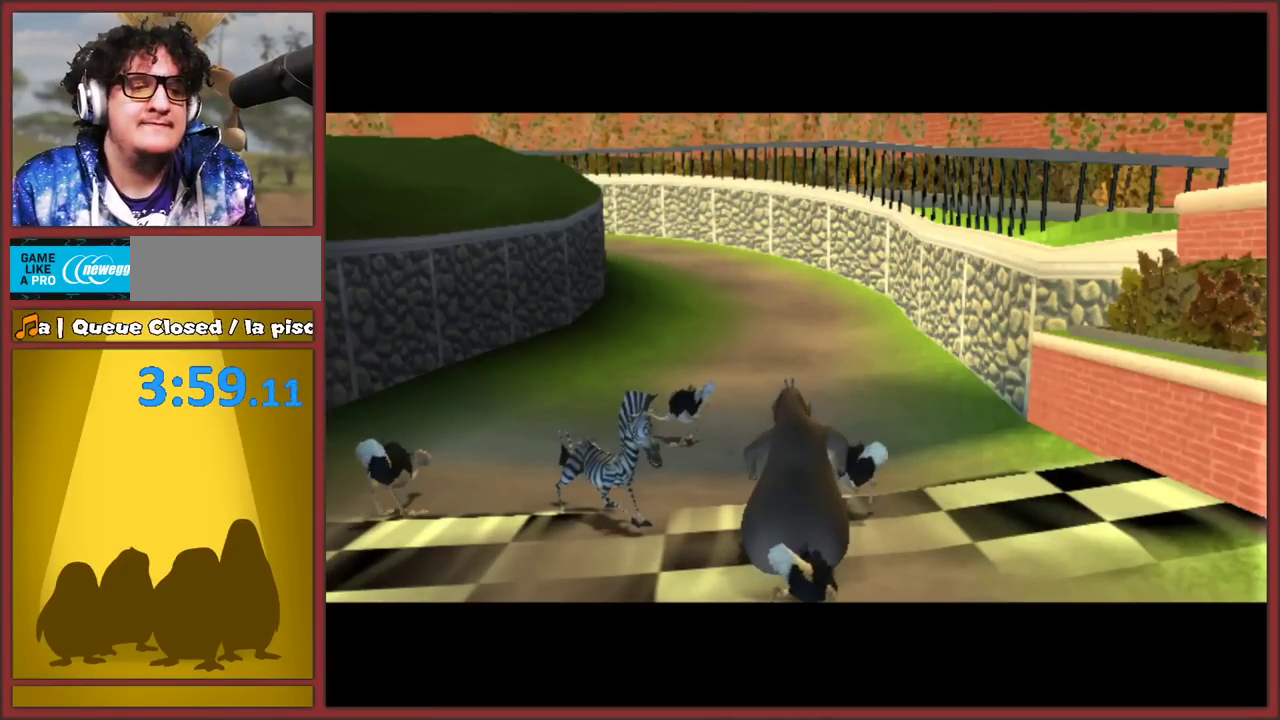
{"buttons": [], "left_stick": "center", "events": [[433, "left_stick", "center"]]}
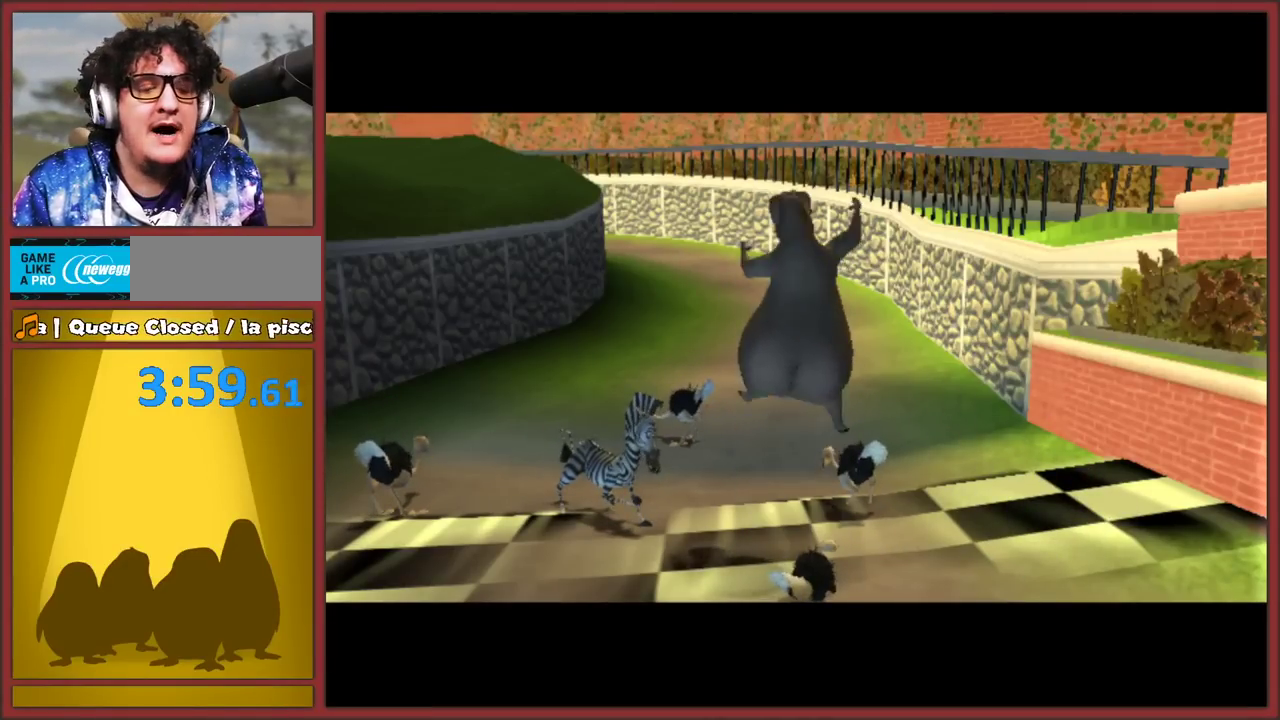
{"buttons": [], "left_stick": "center", "events": []}
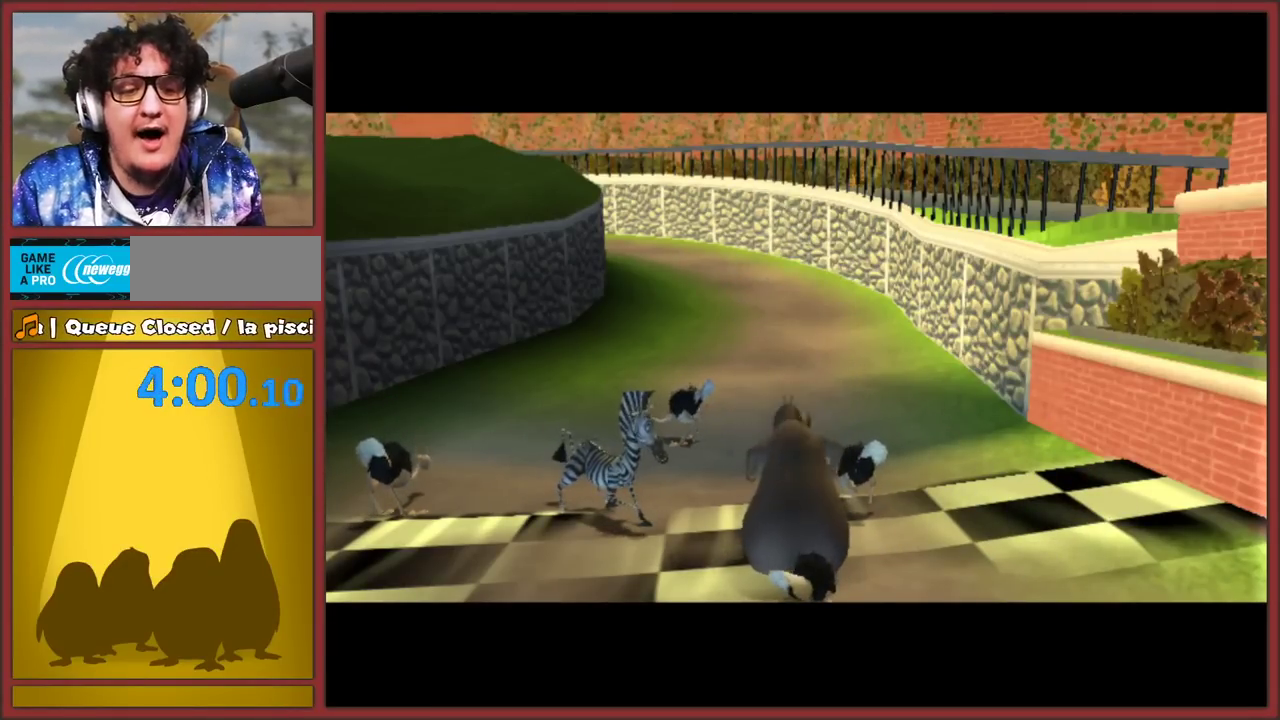
{"buttons": [], "left_stick": "center", "events": []}
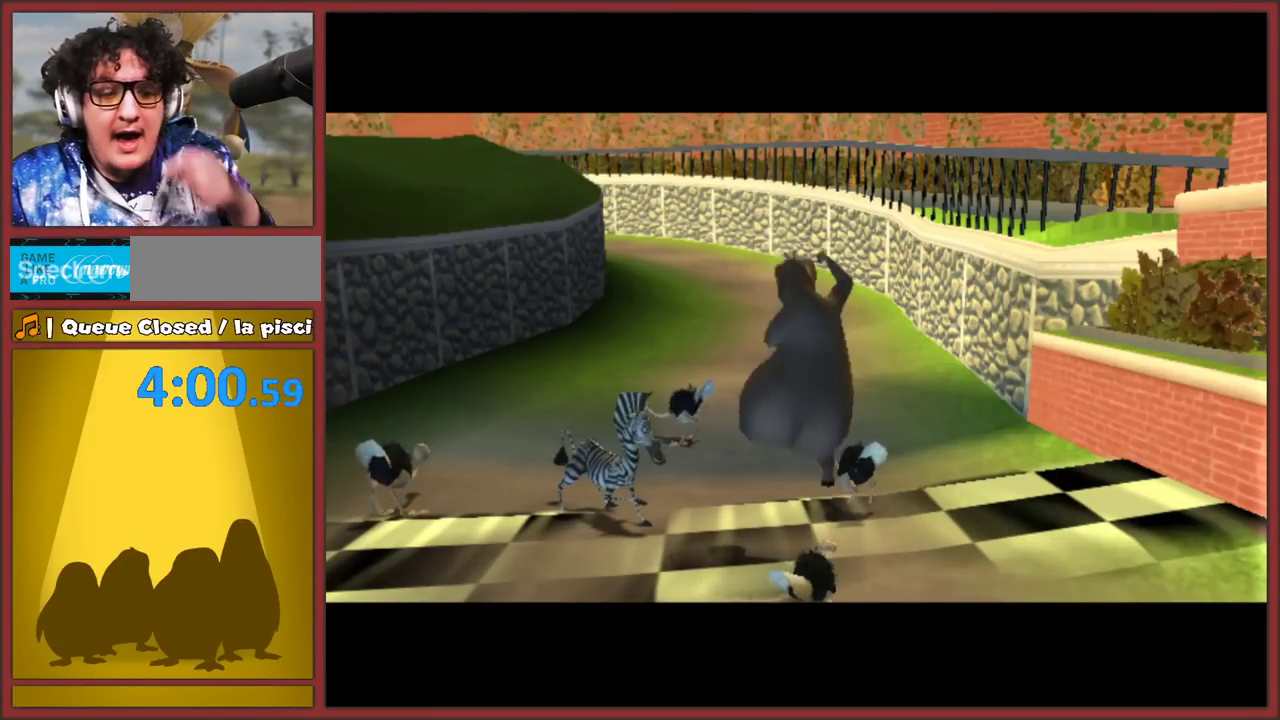
{"buttons": [], "left_stick": "center", "events": []}
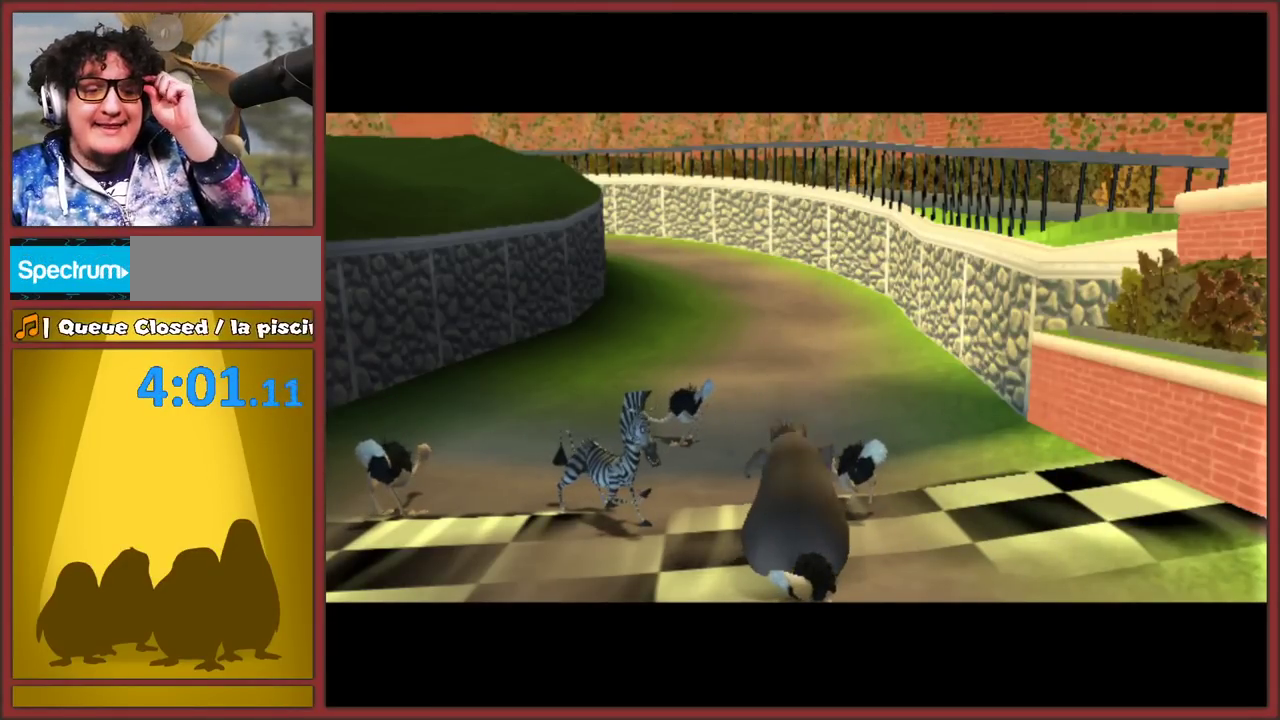
{"buttons": [], "left_stick": "center", "events": [[300, "A", "down"], [317, "B", "down"], [450, "A", "up"], [450, "B", "up"]]}
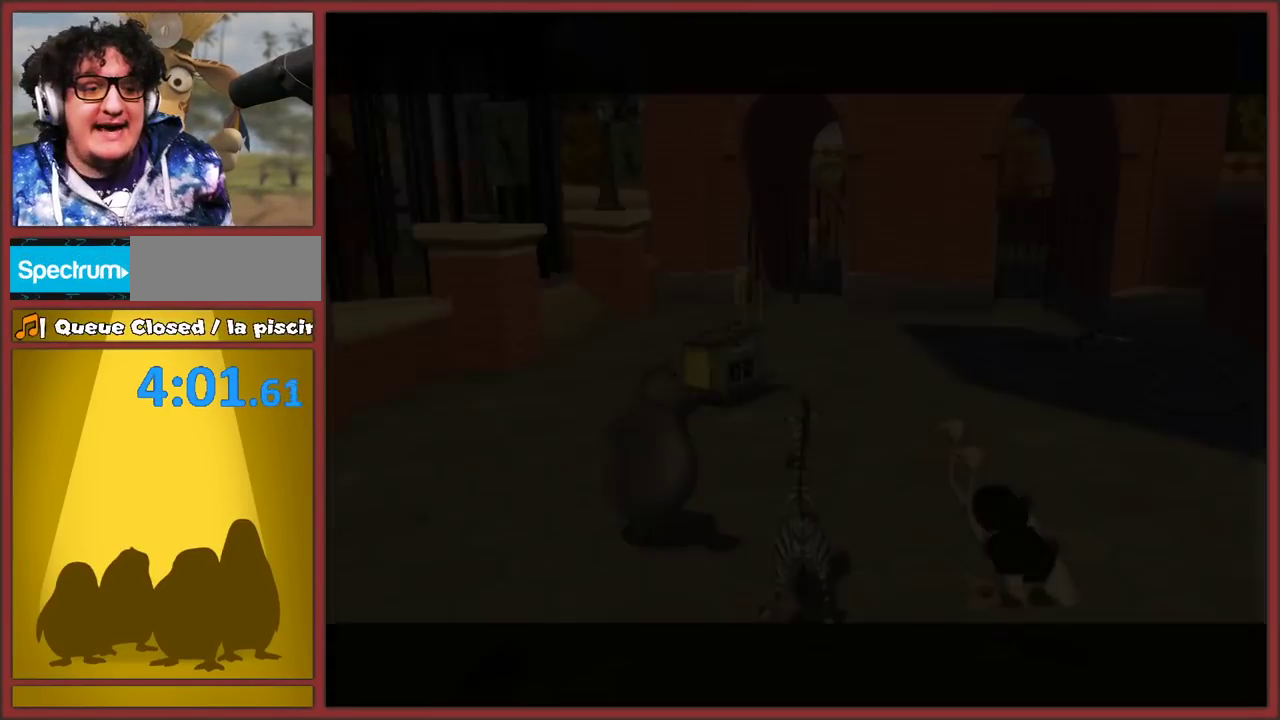
{"buttons": [], "left_stick": "up", "events": [[33, "A", "down"], [67, "B", "down"], [133, "A", "up"], [183, "B", "up"], [483, "left_stick", "up"]]}
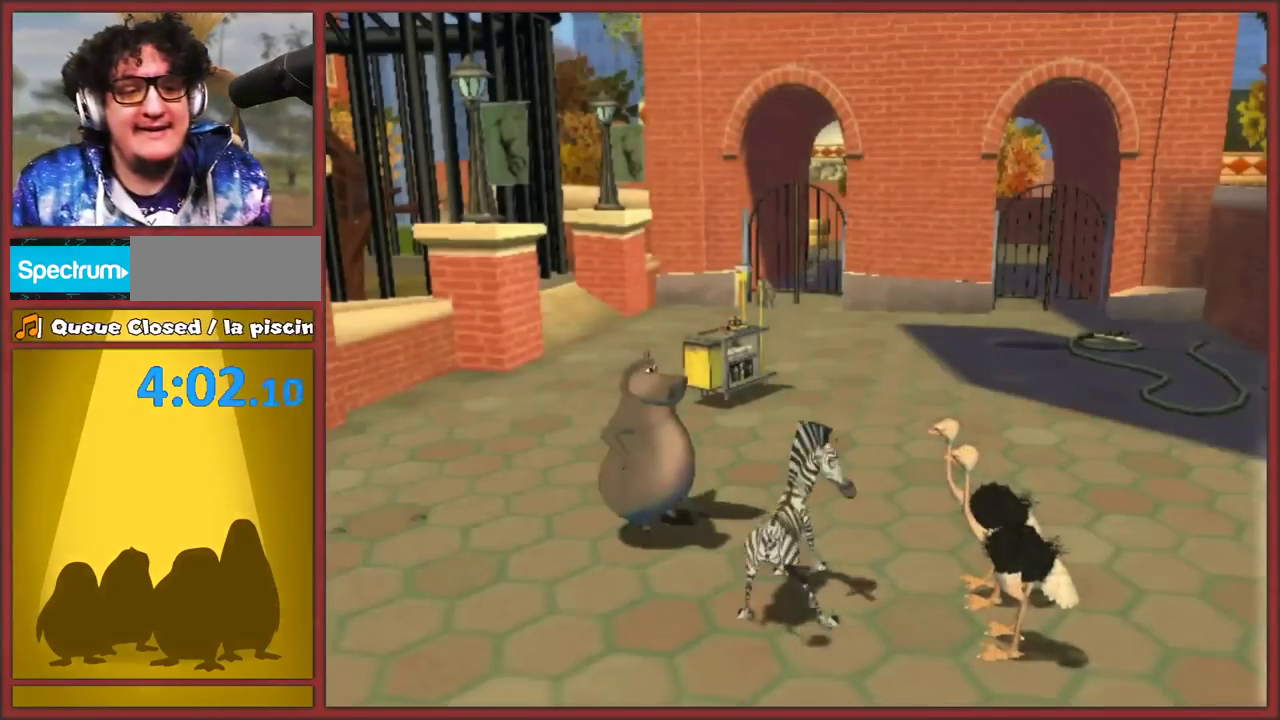
{"buttons": [], "left_stick": "up", "events": [[300, "left_stick", "up-right"], [450, "left_stick", "up"]]}
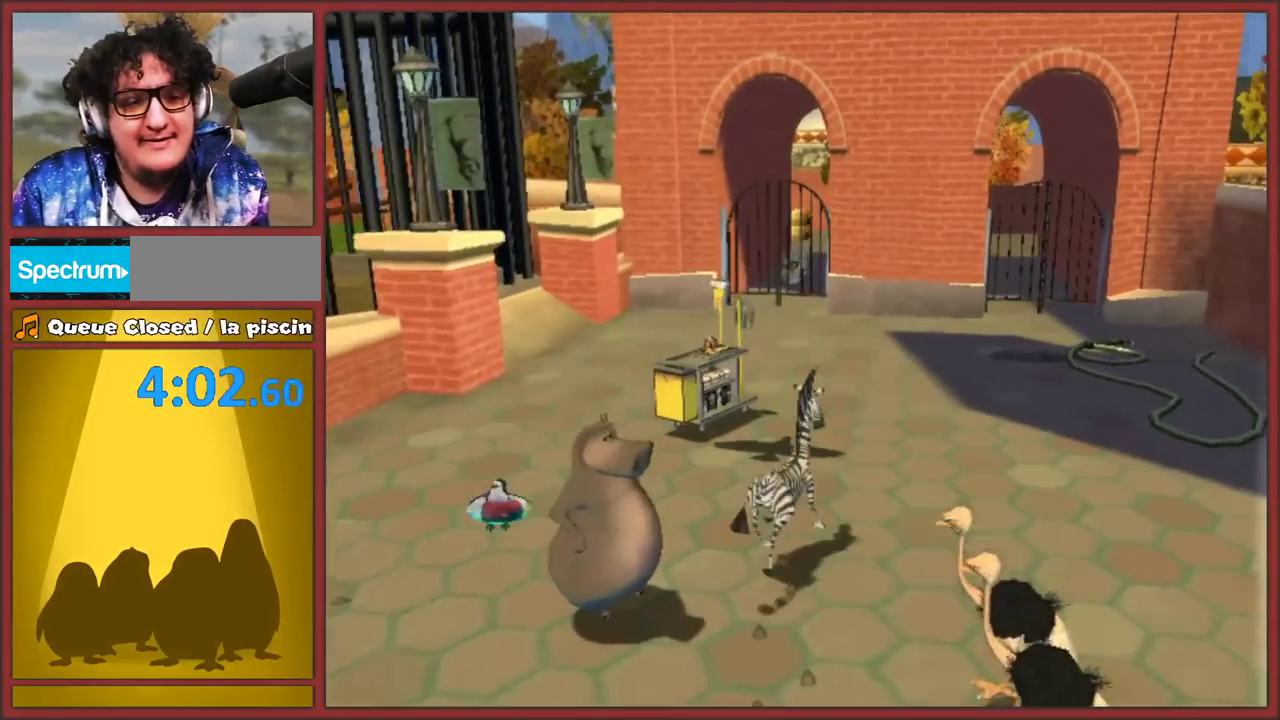
{"buttons": [], "left_stick": "up-left", "events": [[417, "left_stick", "up-left"]]}
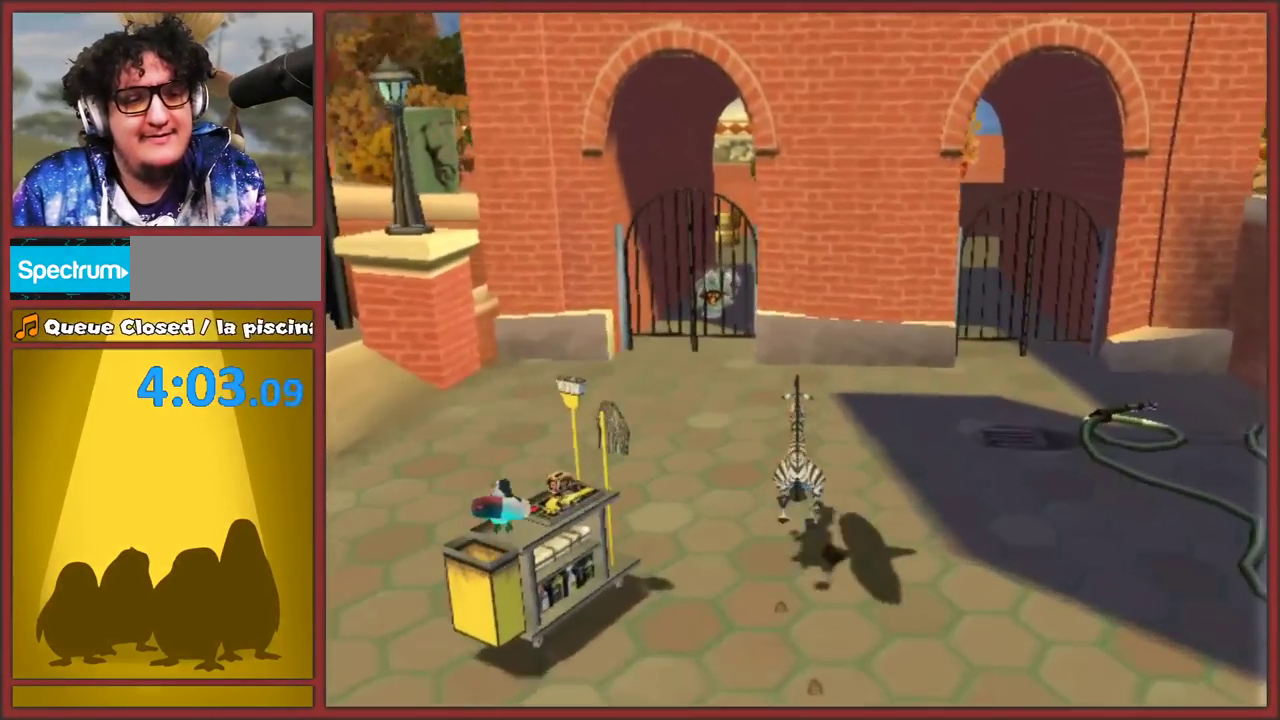
{"buttons": [], "left_stick": "up-right", "events": [[167, "left_stick", "up"], [467, "left_stick", "up-right"]]}
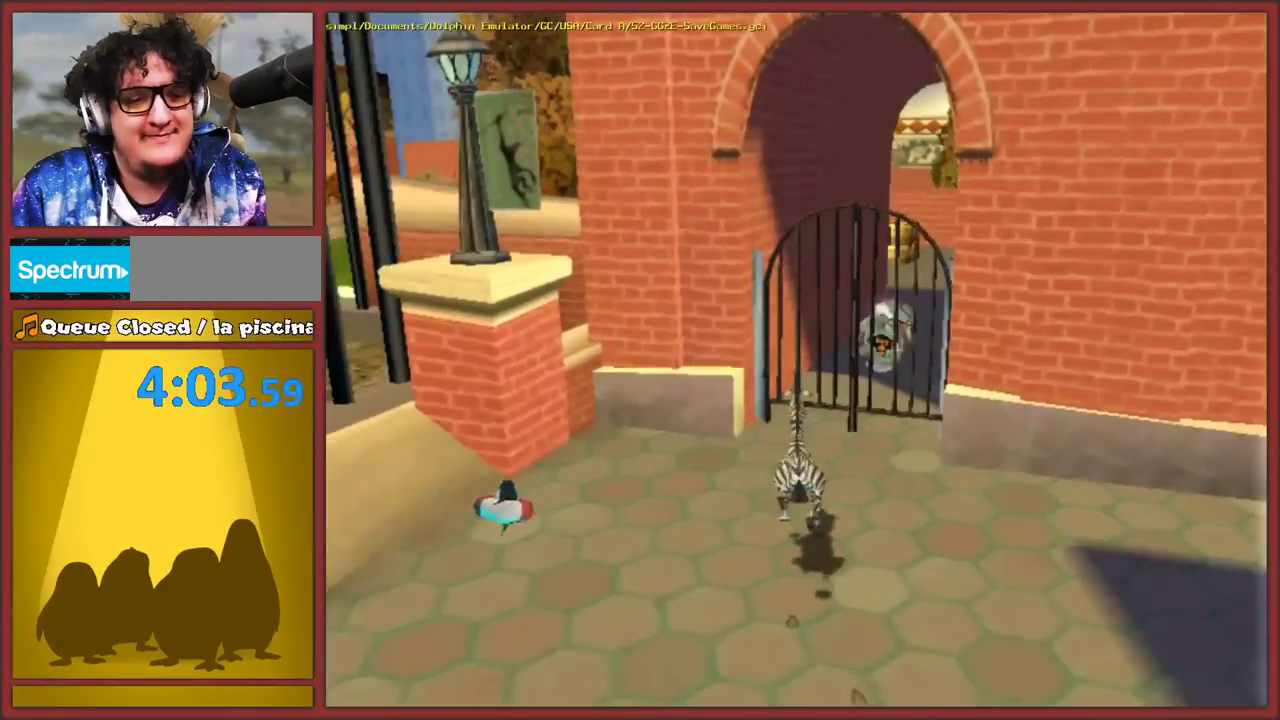
{"buttons": [], "left_stick": "up", "events": [[83, "B", "down"], [100, "left_stick", "up"], [167, "B", "up"], [233, "B", "down"], [333, "B", "up"]]}
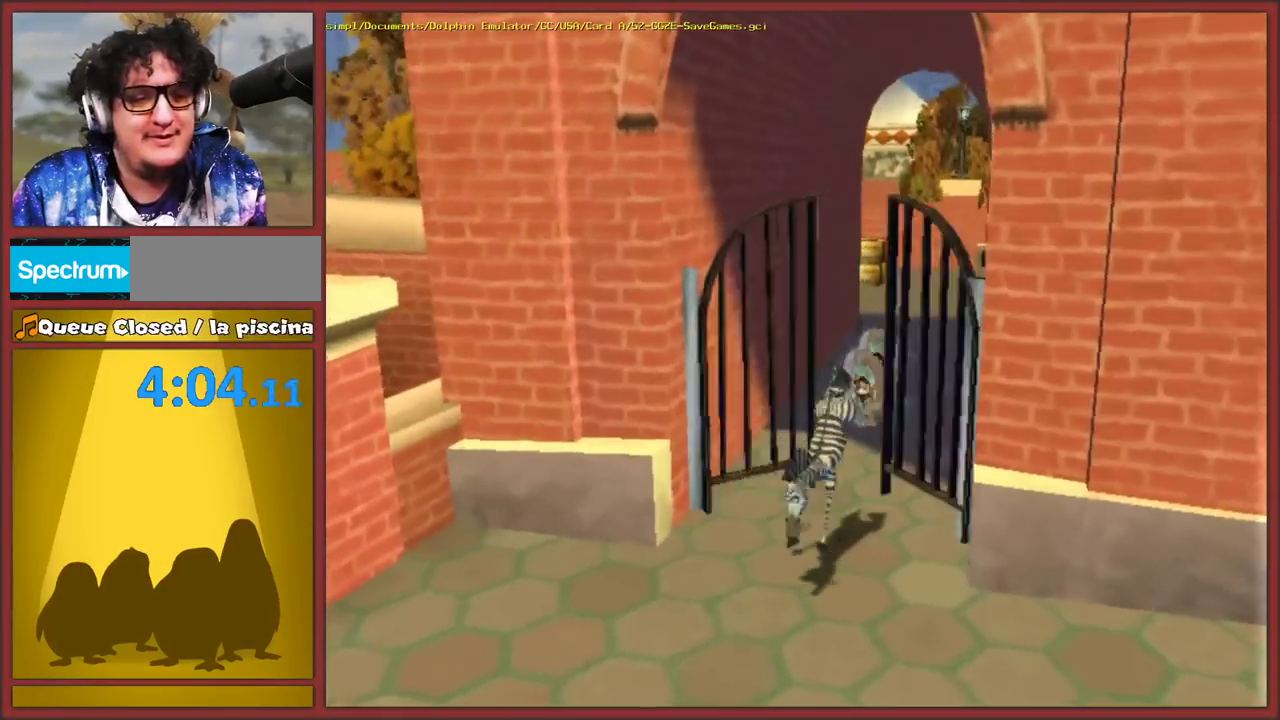
{"buttons": [], "left_stick": "up-right", "events": [[500, "left_stick", "up-right"]]}
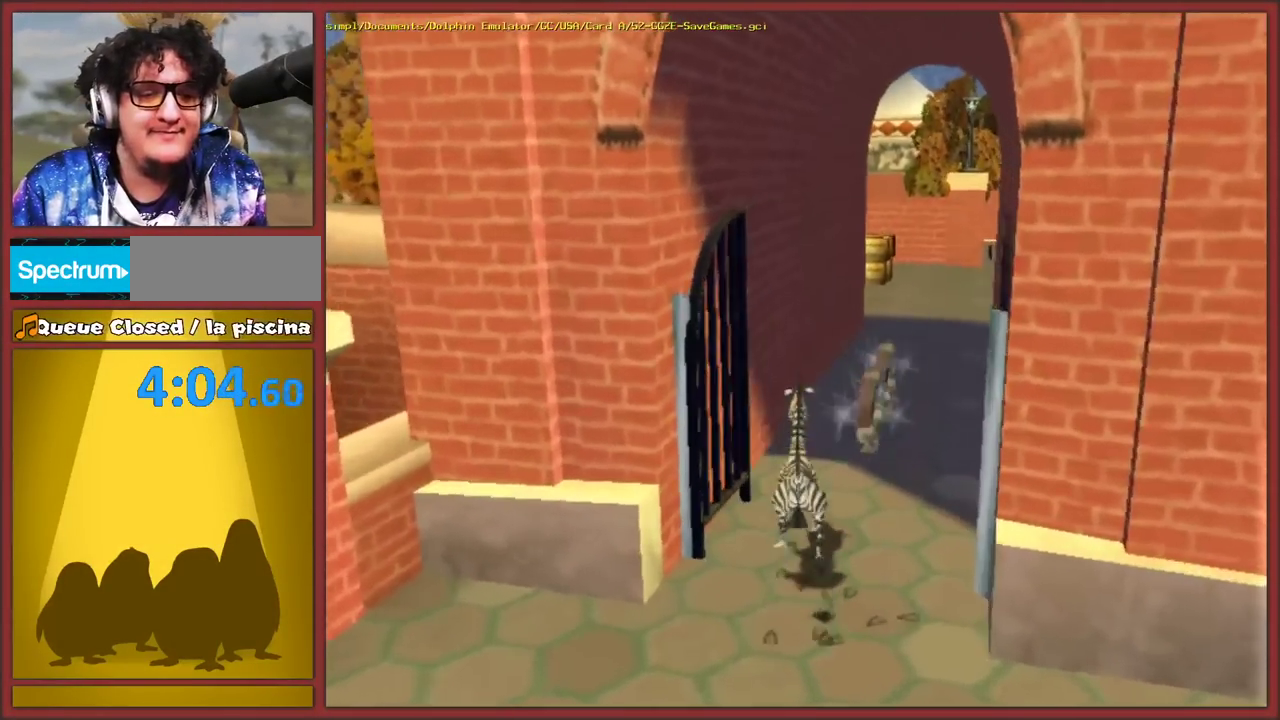
{"buttons": [], "left_stick": "up", "events": [[133, "left_stick", "up"], [317, "left_stick", "up-right"], [400, "left_stick", "up"]]}
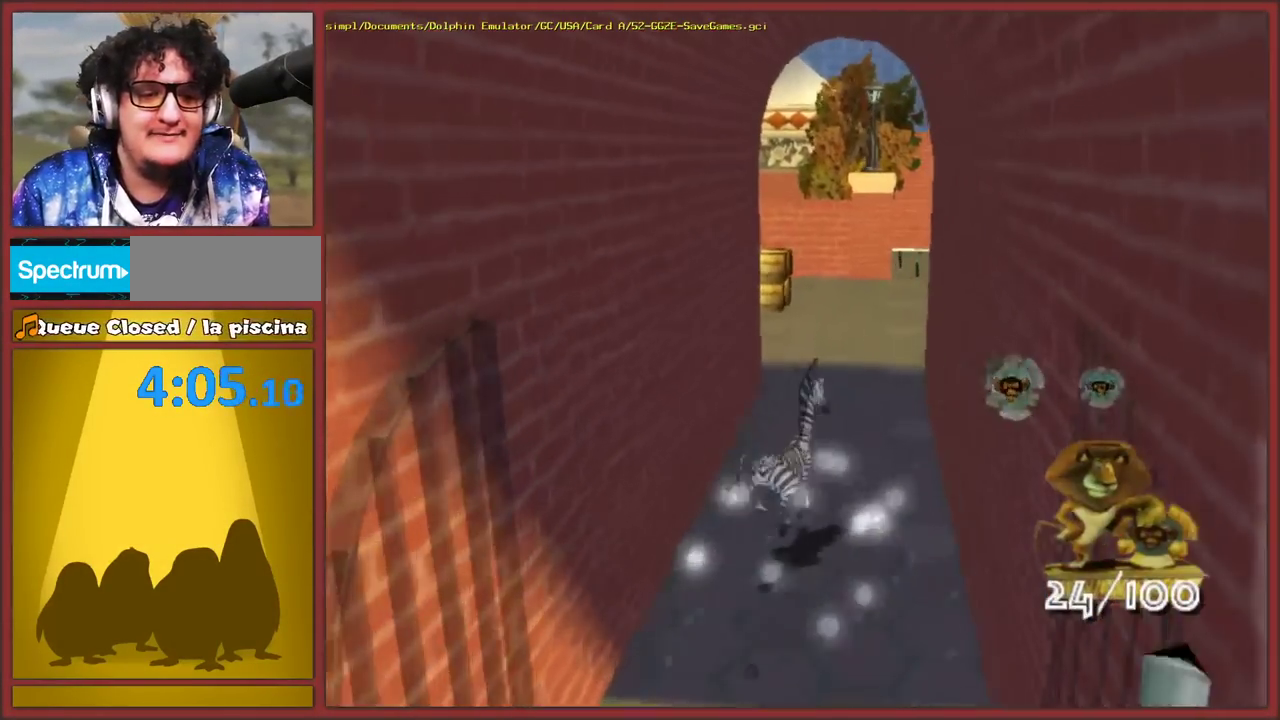
{"buttons": [], "left_stick": "up", "events": []}
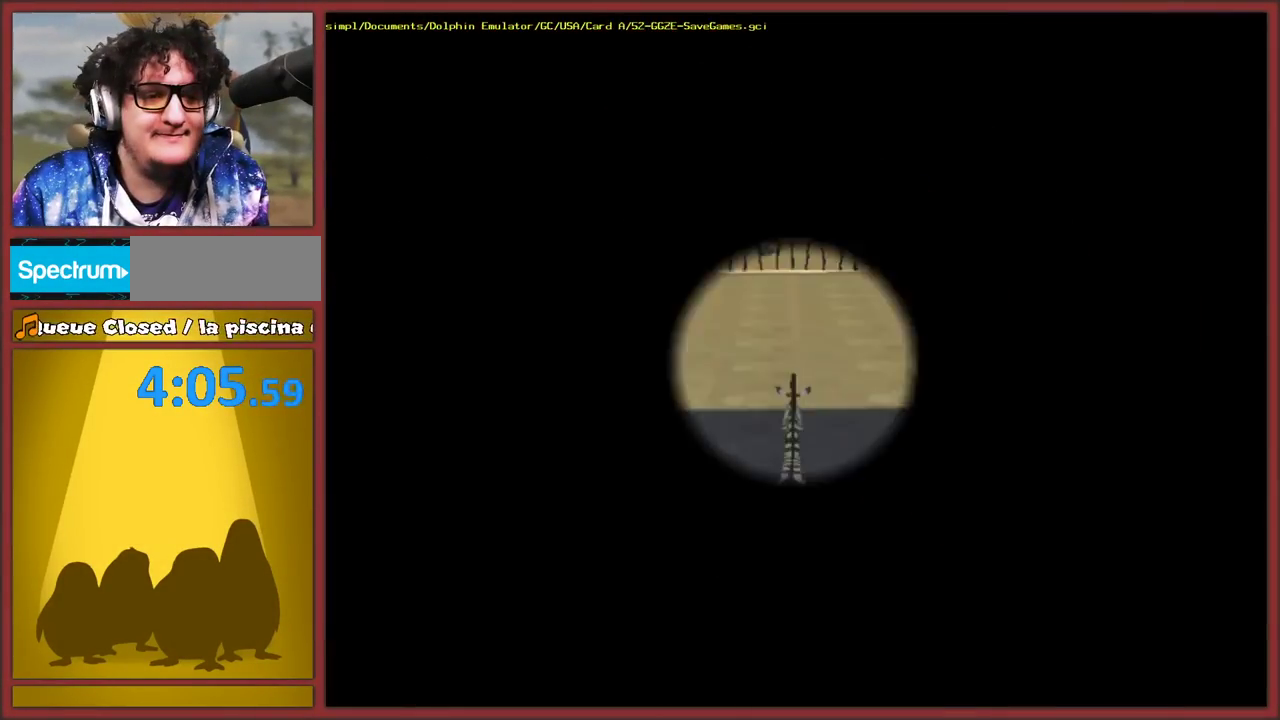
{"buttons": [], "left_stick": "up", "events": []}
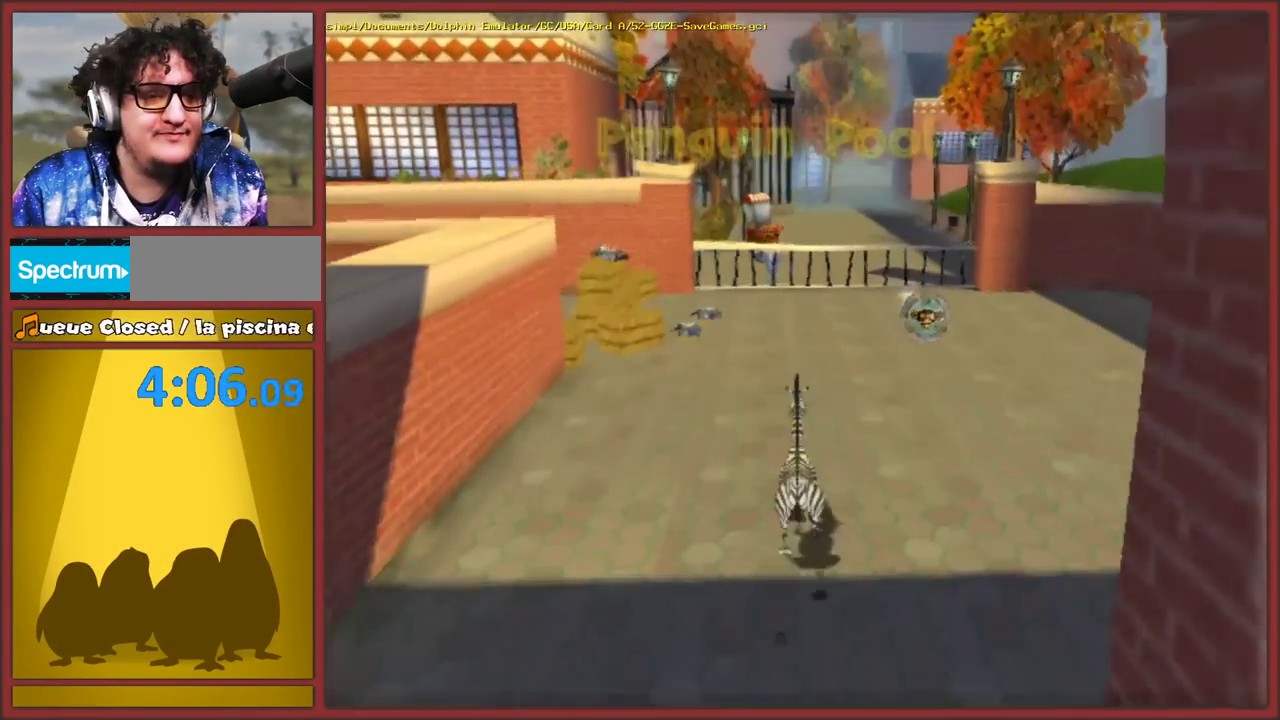
{"buttons": [], "left_stick": "up-right", "events": [[283, "left_stick", "up-right"]]}